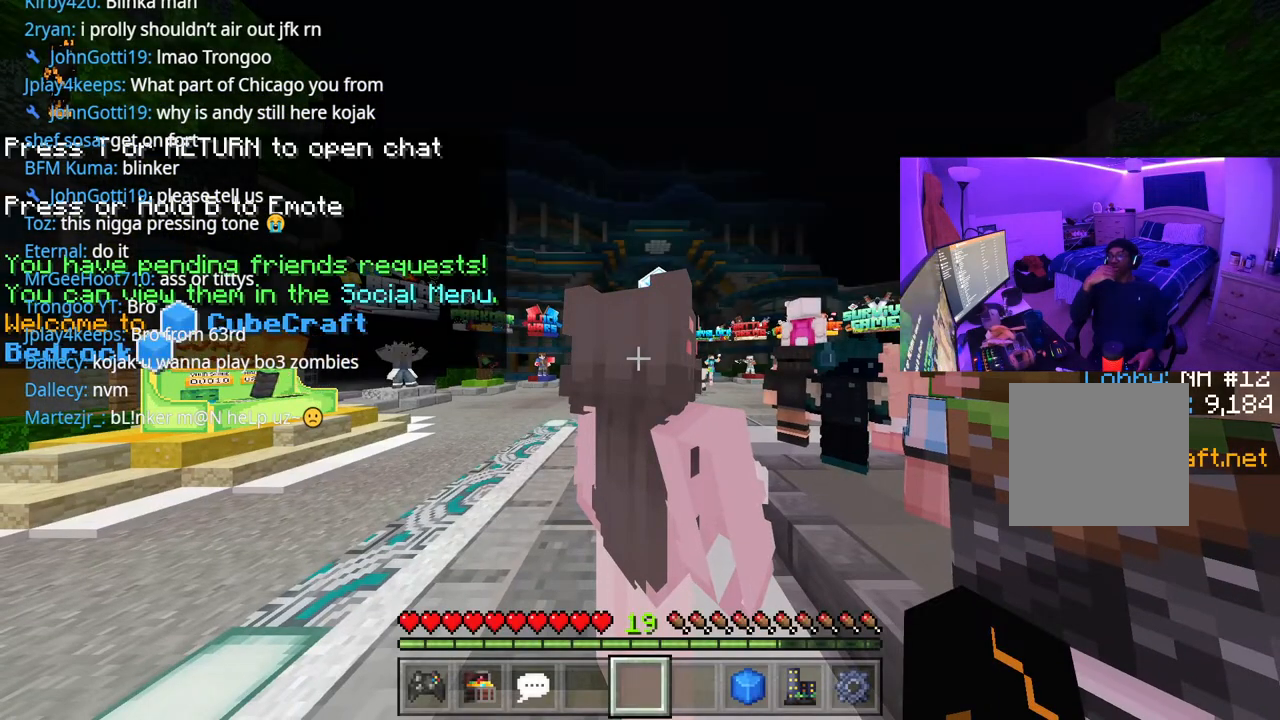
Gameplay with a controller (Xbox layout); each line is a JSON object with the inputs held at the frame after it (dt_ms = milliseconds from this image to that frame). "events" lists button and stick changes between this image and that frame as [ms after this image, input, new state], when the widget could be followed in between. Not read: L3.
{"dt_ms": 500, "buttons": [], "left_stick": "up", "right_stick": "center", "events": [[350, "left_stick", "up"]]}
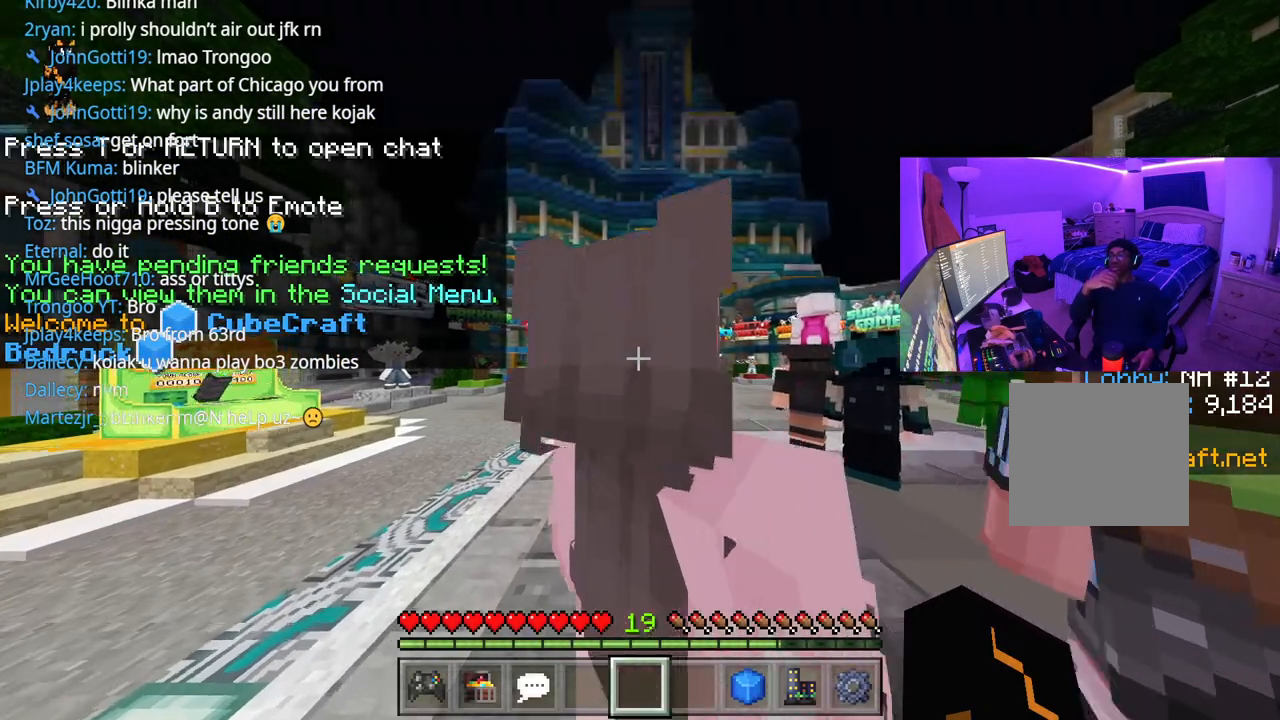
{"dt_ms": 500, "buttons": ["A"], "left_stick": "up", "right_stick": "center", "events": [[250, "A", "down"], [383, "L1", "down"], [483, "L1", "up"]]}
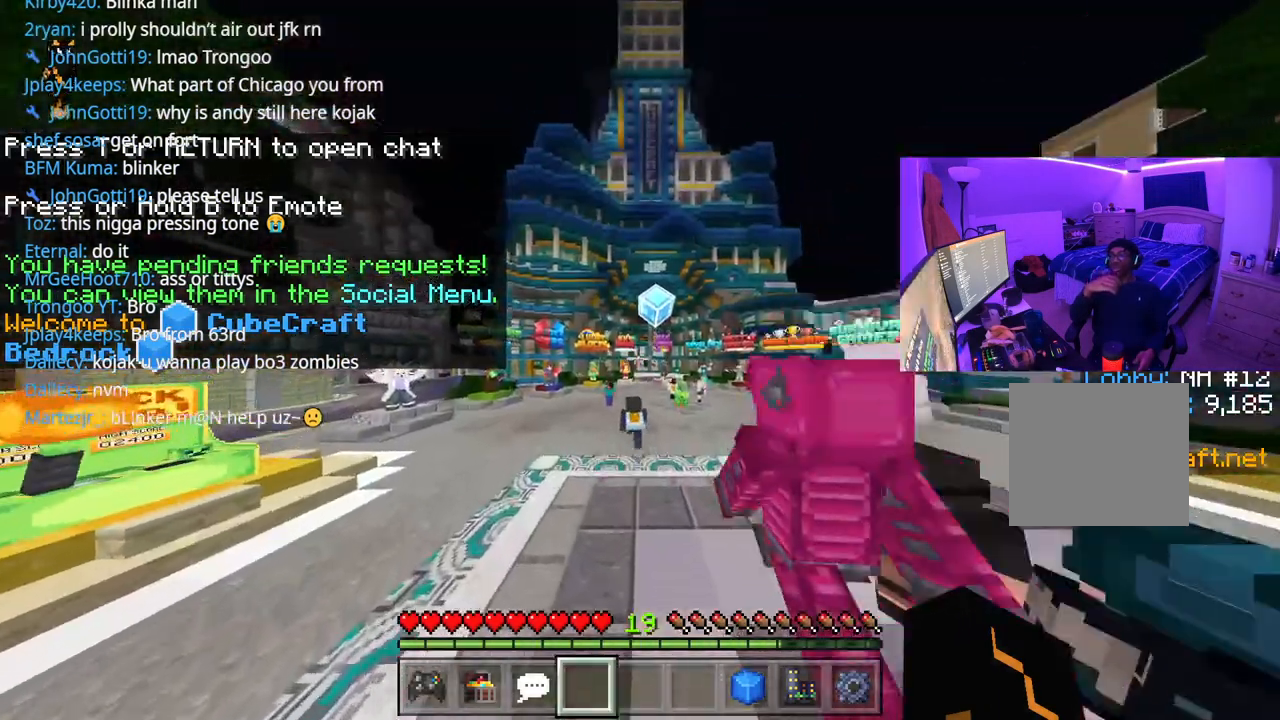
{"dt_ms": 500, "buttons": ["A"], "left_stick": "up", "right_stick": "center", "events": []}
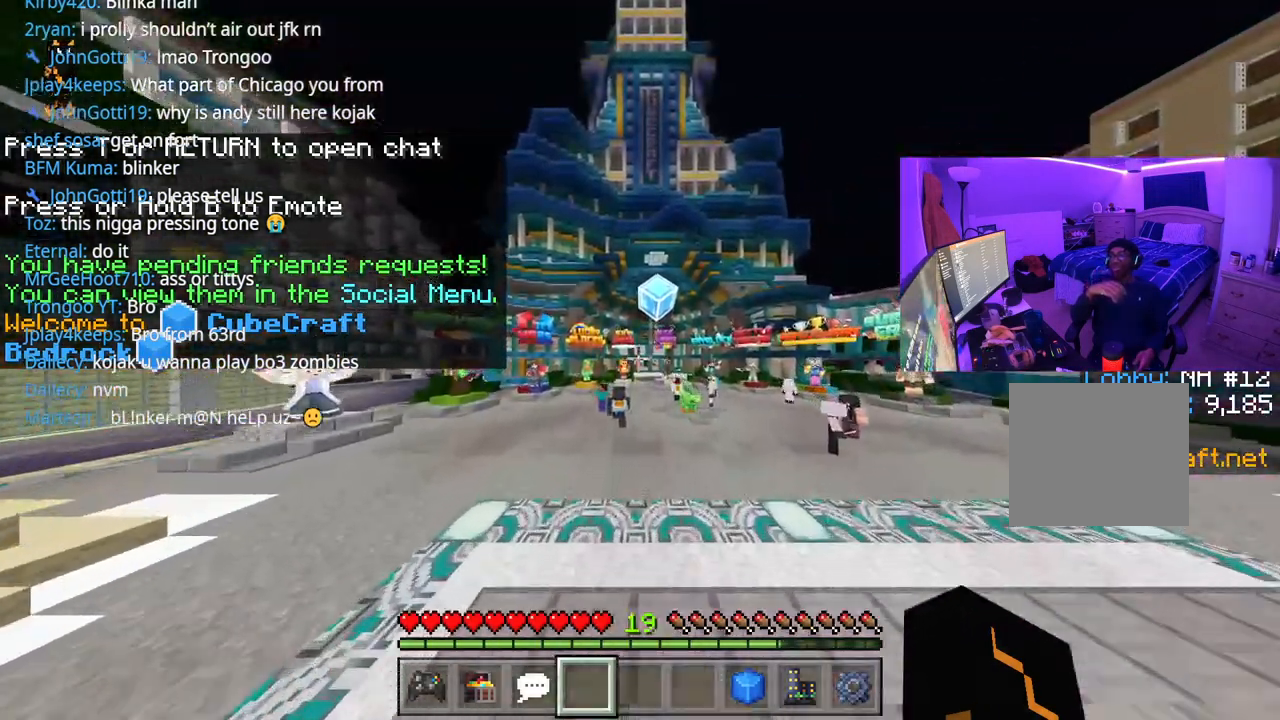
{"dt_ms": 500, "buttons": ["A"], "left_stick": "up", "right_stick": "center", "events": []}
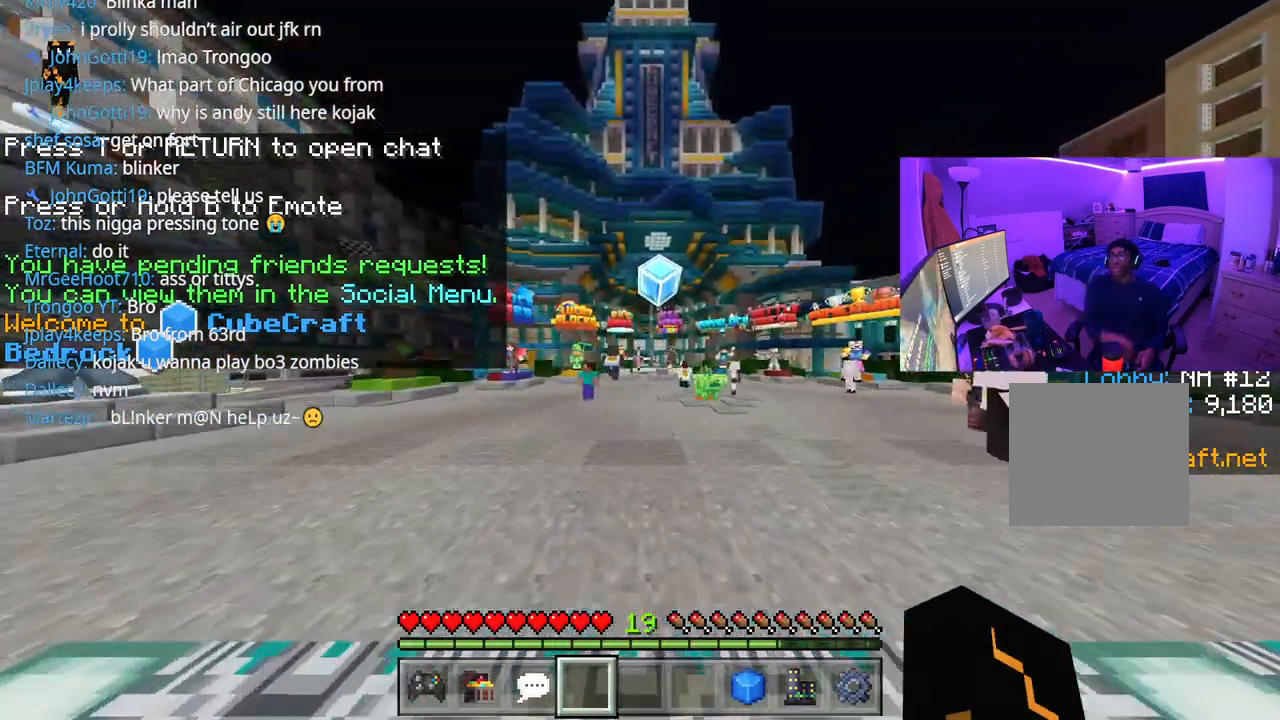
{"dt_ms": 500, "buttons": ["A"], "left_stick": "up", "right_stick": "center", "events": []}
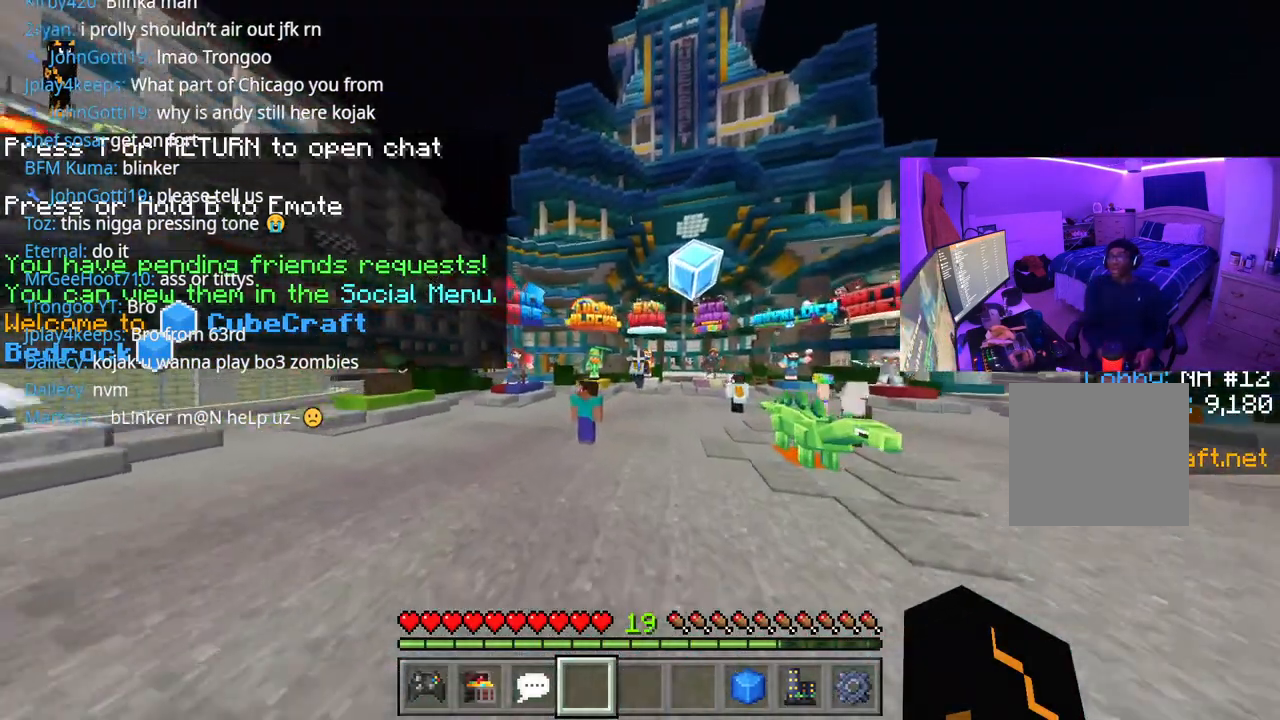
{"dt_ms": 500, "buttons": ["A"], "left_stick": "up", "right_stick": "center", "events": []}
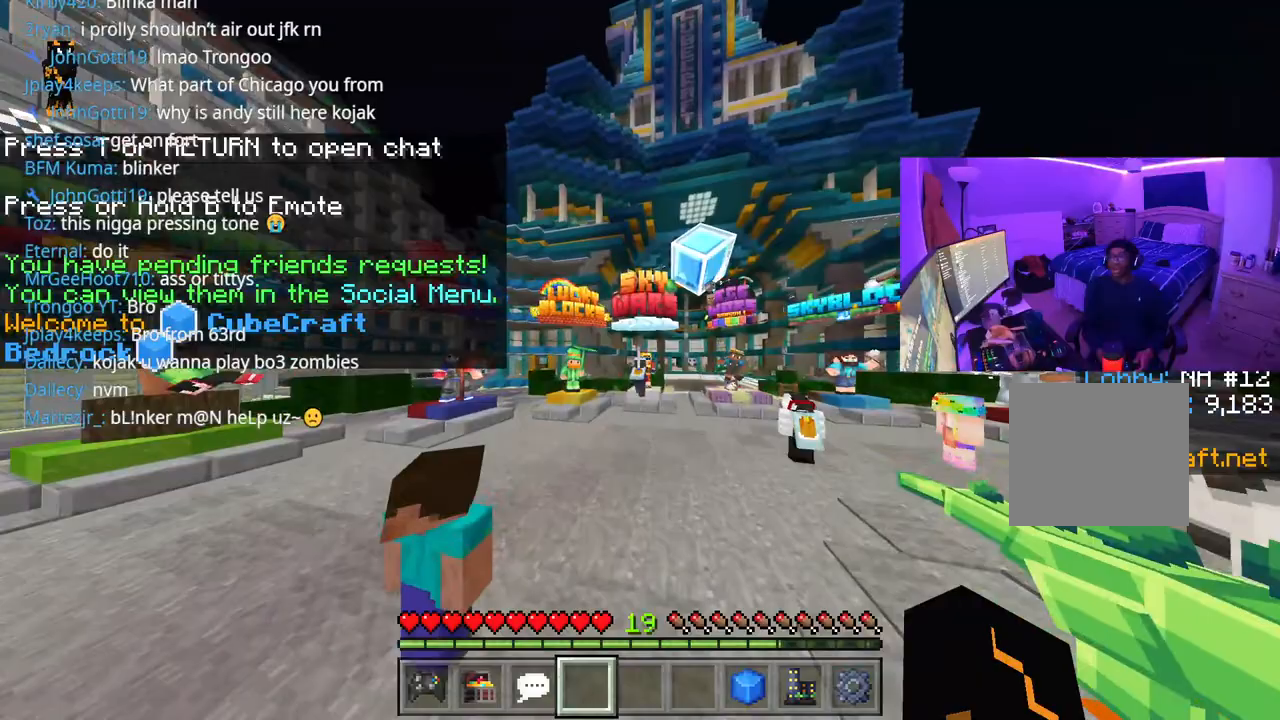
{"dt_ms": 500, "buttons": ["A"], "left_stick": "up", "right_stick": "center", "events": [[233, "right_stick", "down"], [333, "right_stick", "center"]]}
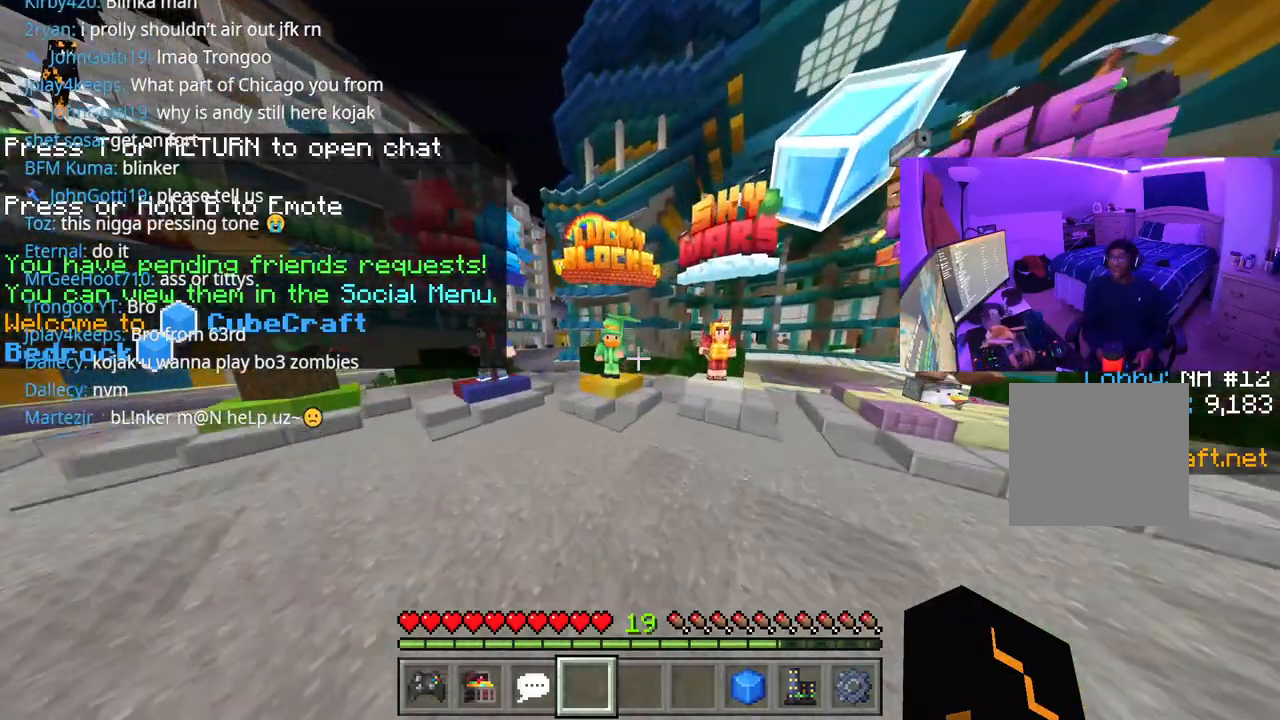
{"dt_ms": 500, "buttons": ["A"], "left_stick": "up", "right_stick": "center", "events": [[150, "right_stick", "right"], [250, "right_stick", "center"]]}
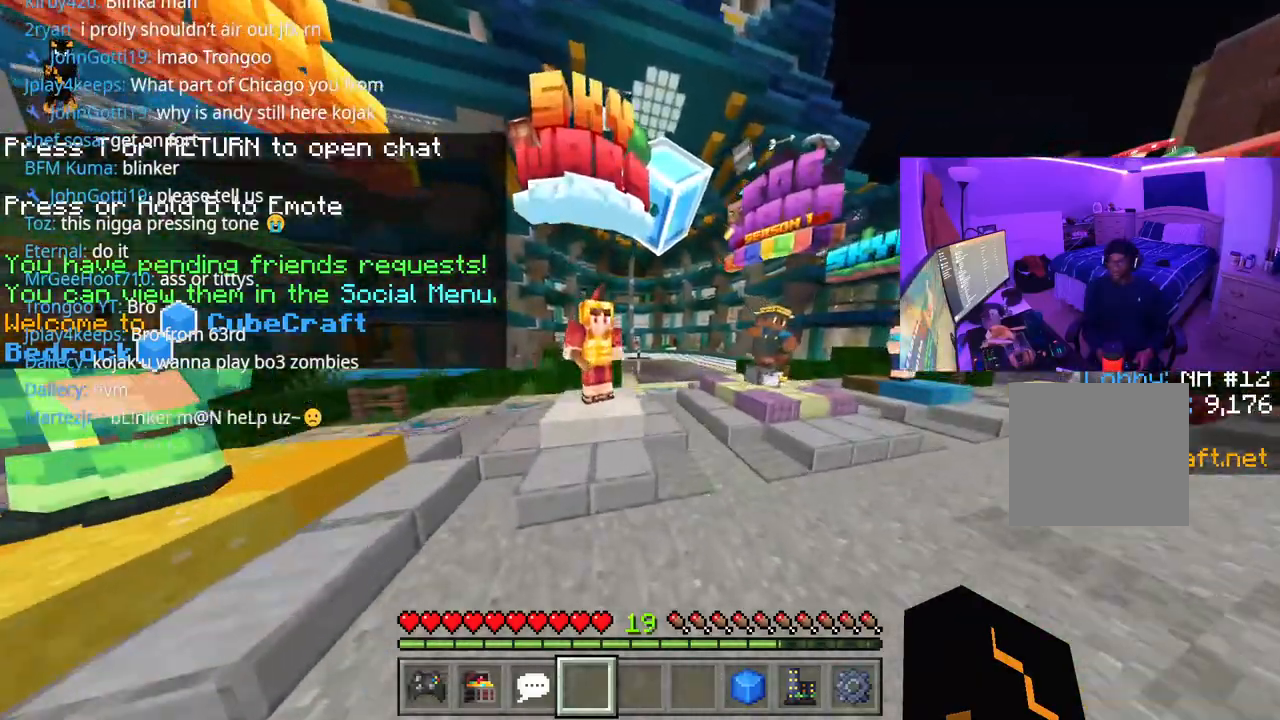
{"dt_ms": 1000, "buttons": [], "left_stick": "up", "right_stick": "center"}
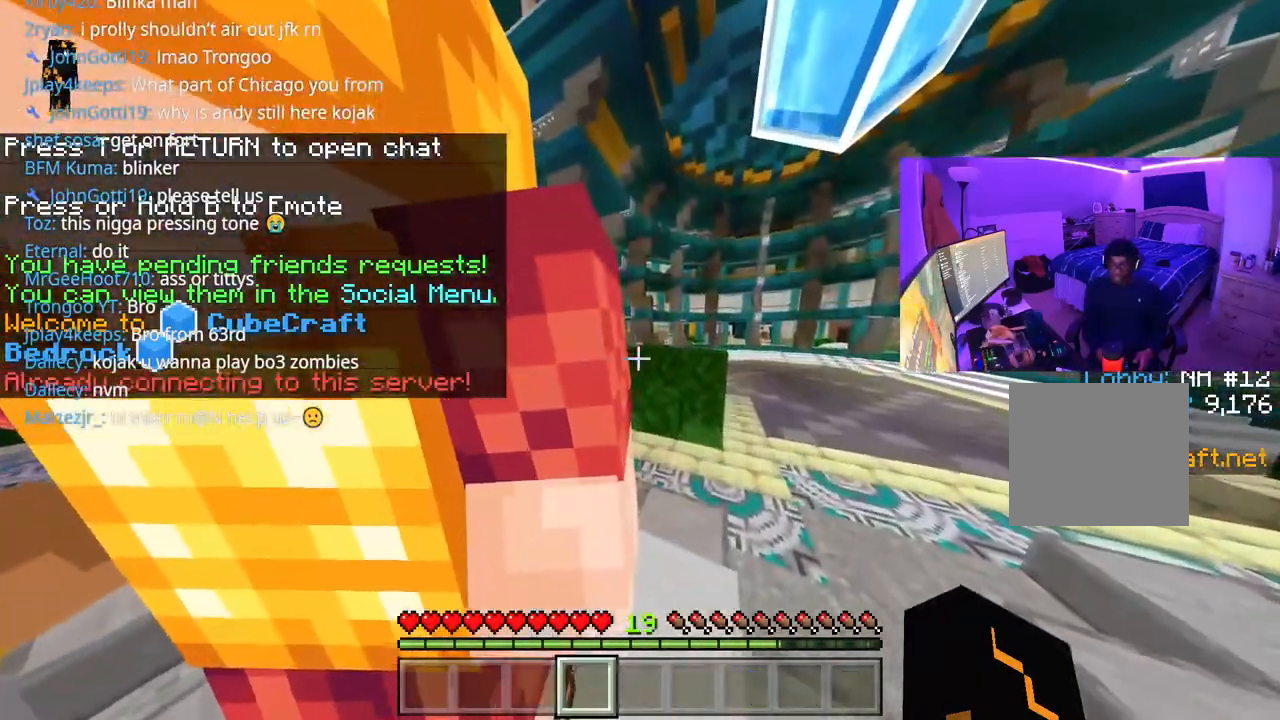
{"dt_ms": 500, "buttons": [], "left_stick": "down", "right_stick": "center", "events": [[117, "left_stick", "center"], [367, "left_stick", "down"]]}